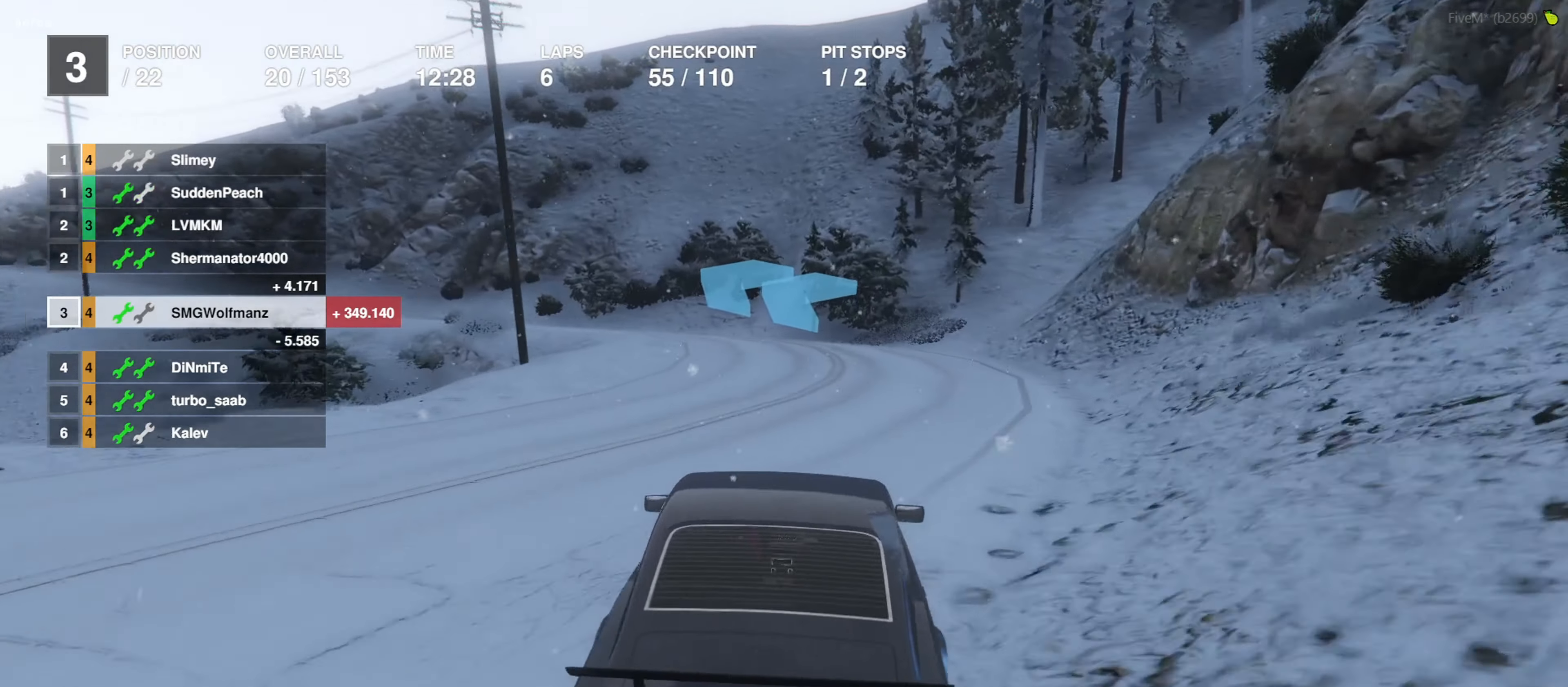
Gameplay with a controller (PlayStation layout); each line is a JSON object with the inputs held at the frame after it. "events" lists button and stick changes between this image and that frame as [ms after this image, input, new state], when the widget could be followed in between.
{"buttons": [], "left_stick": "center", "right_stick": "center", "events": [[166, "left_stick", "left"], [266, "L2", "down"], [300, "R2", "up"], [400, "left_stick", "center"], [433, "L2", "up"]]}
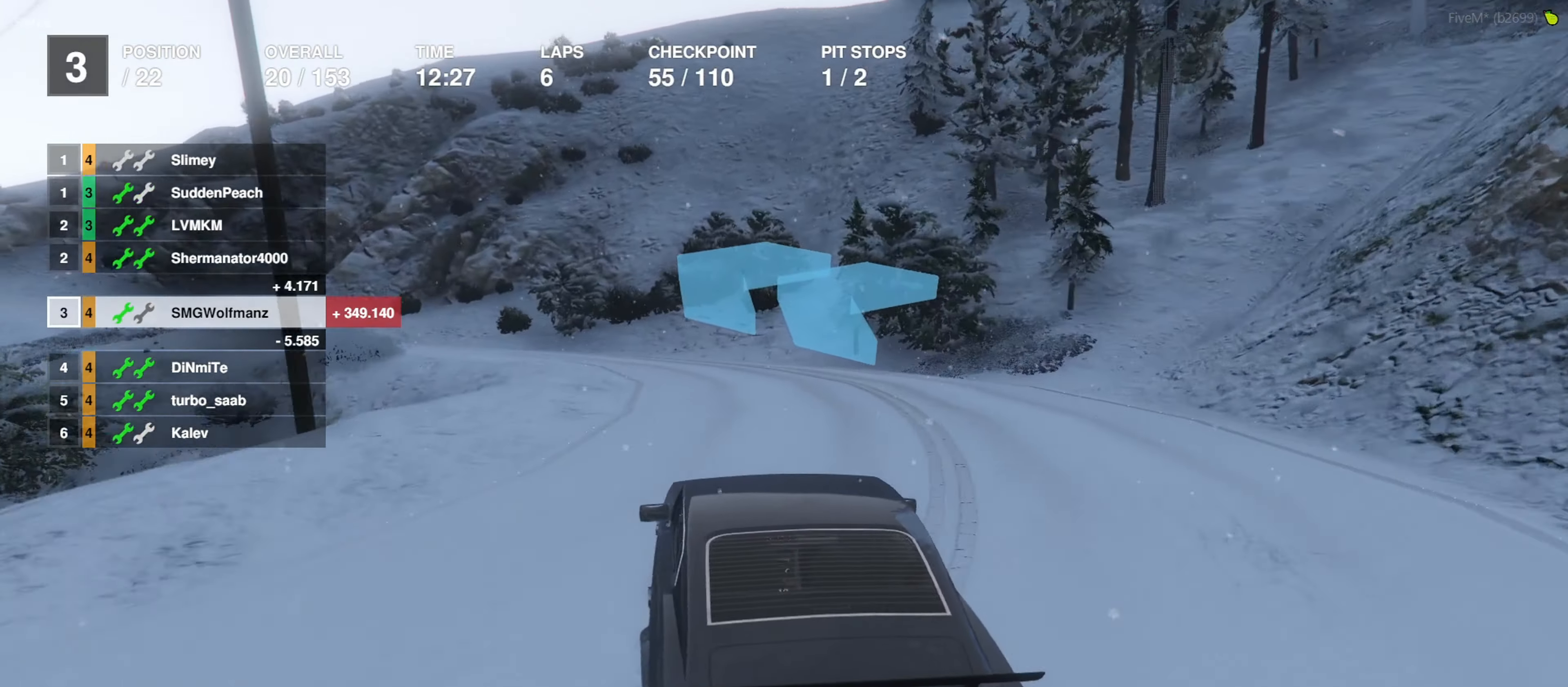
{"buttons": [], "left_stick": "left", "right_stick": "center", "events": [[66, "left_stick", "left"], [300, "left_stick", "center"], [433, "left_stick", "left"]]}
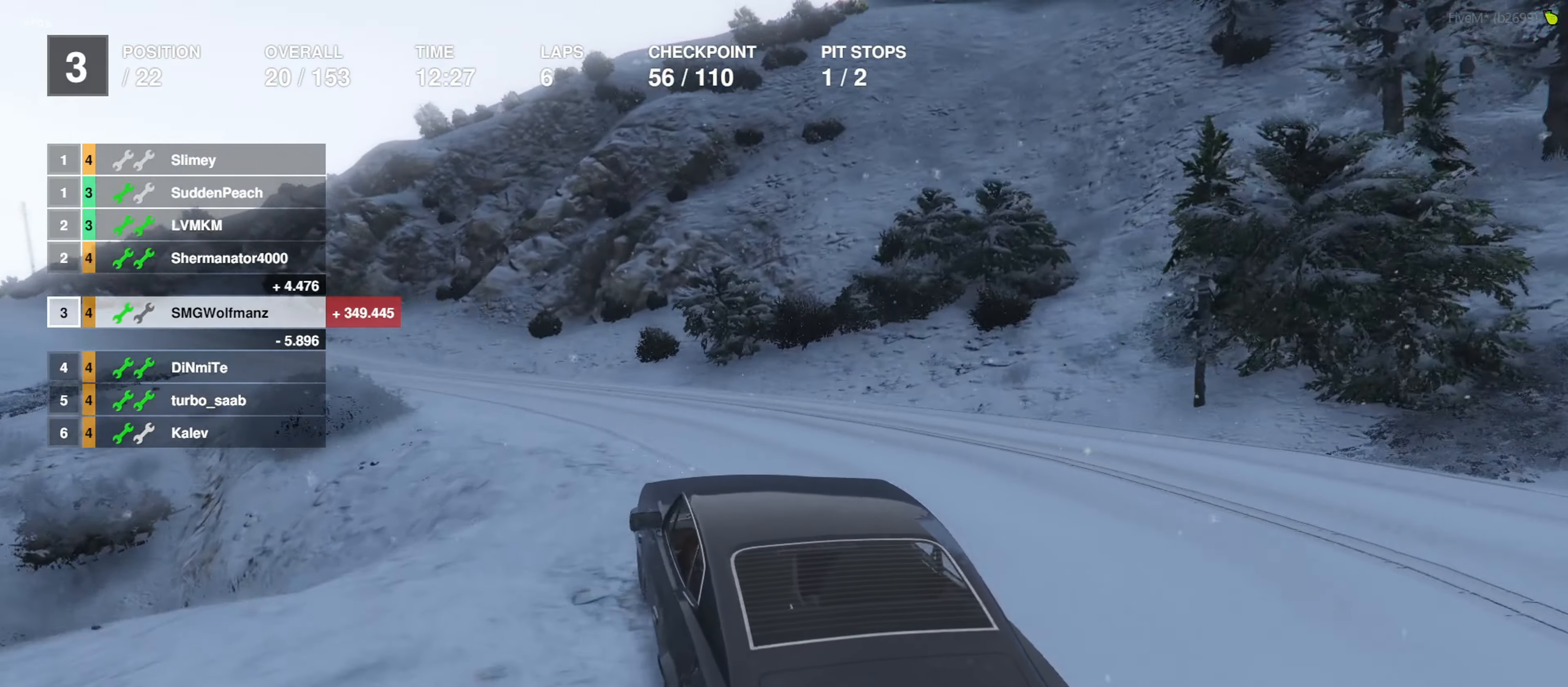
{"buttons": ["R2"], "left_stick": "center", "right_stick": "center", "events": [[100, "left_stick", "center"], [133, "R2", "down"], [266, "left_stick", "left"], [400, "left_stick", "center"]]}
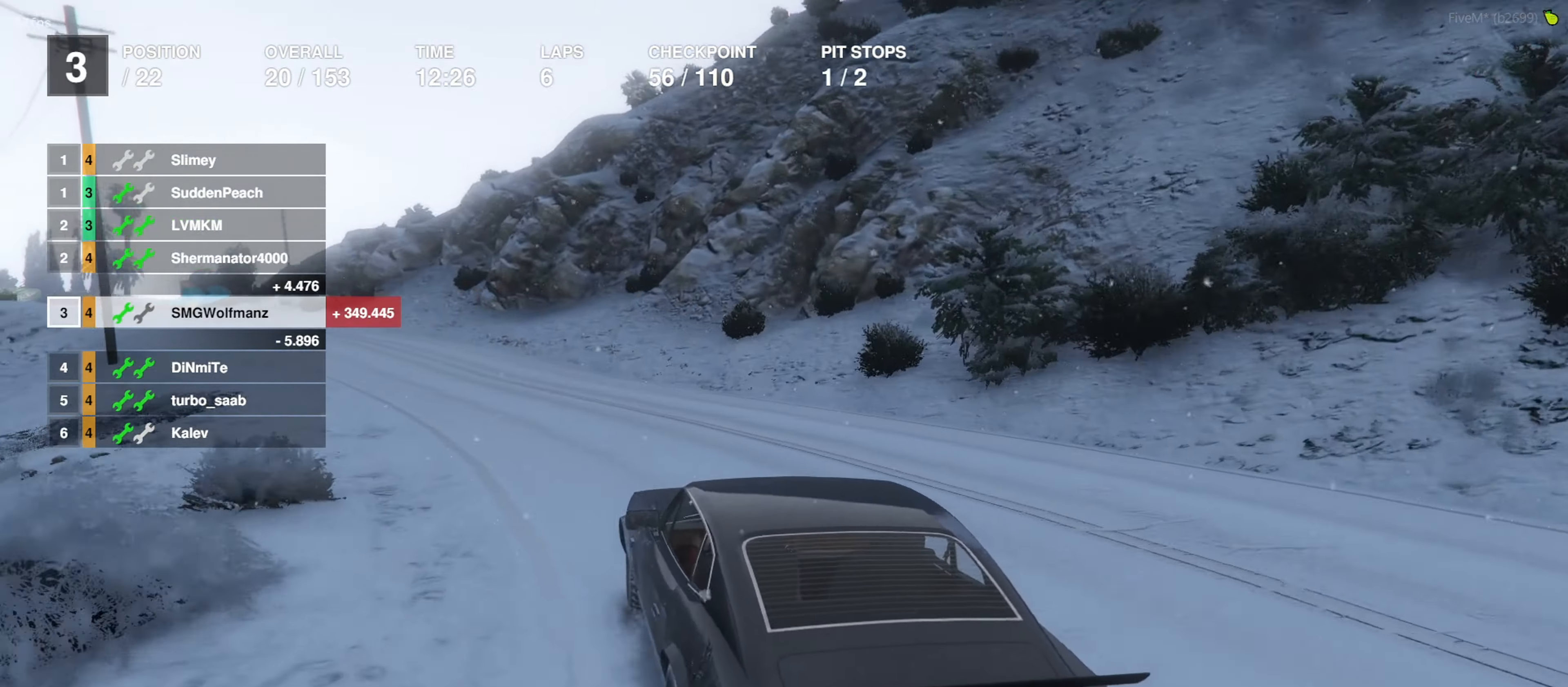
{"buttons": ["R2"], "left_stick": "center", "right_stick": "center", "events": [[100, "left_stick", "left"], [200, "left_stick", "center"], [367, "left_stick", "left"], [467, "left_stick", "center"]]}
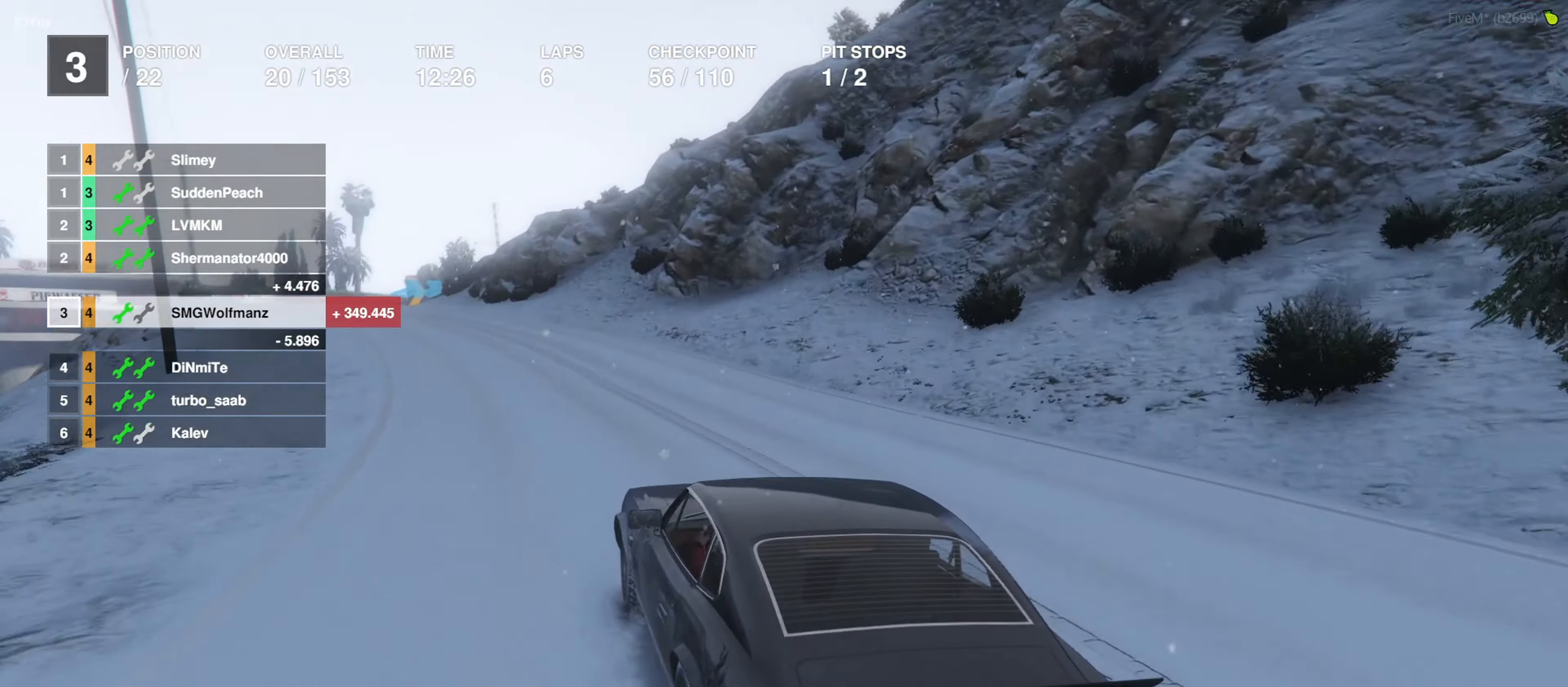
{"buttons": ["R2"], "left_stick": "left", "right_stick": "center", "events": [[167, "left_stick", "left"], [300, "left_stick", "center"], [500, "left_stick", "left"]]}
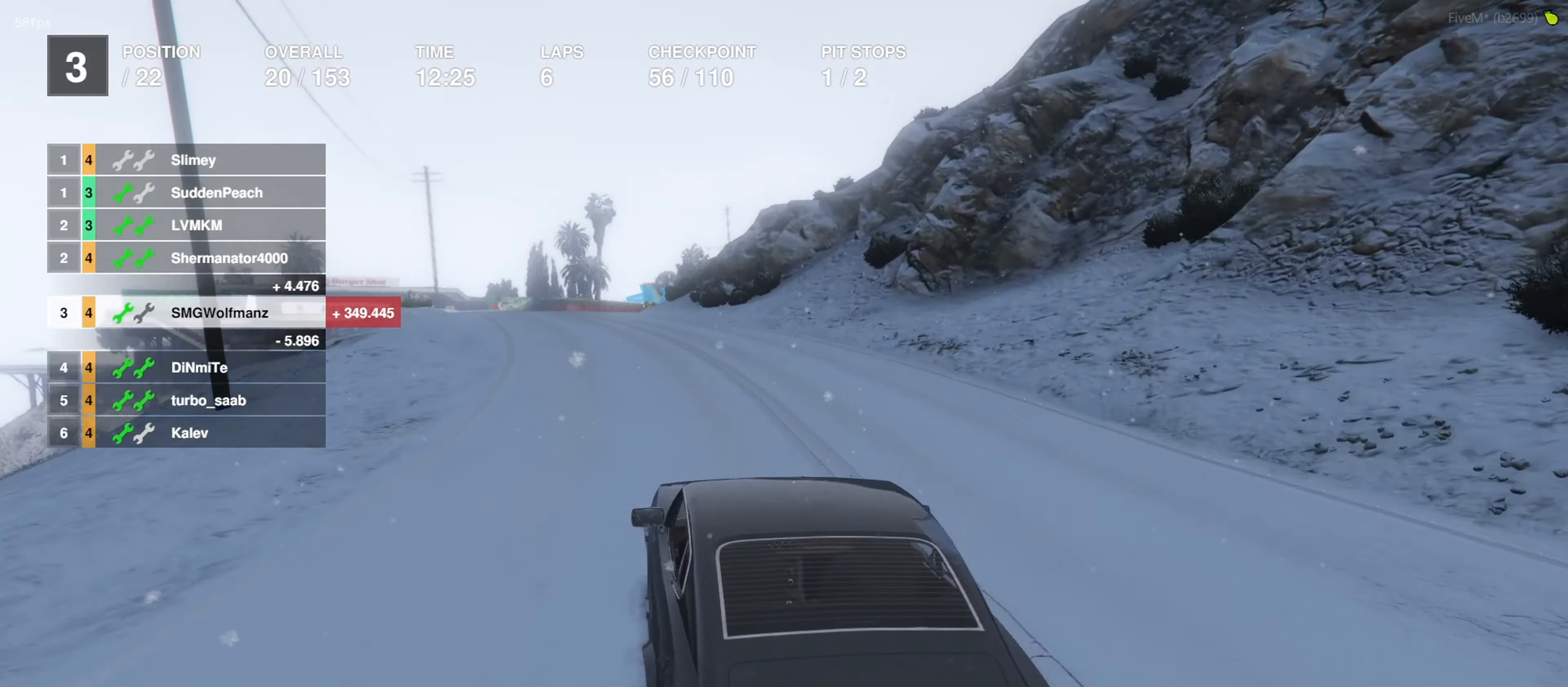
{"buttons": ["R2"], "left_stick": "center", "right_stick": "center", "events": [[100, "left_stick", "center"], [300, "left_stick", "left"], [367, "left_stick", "center"]]}
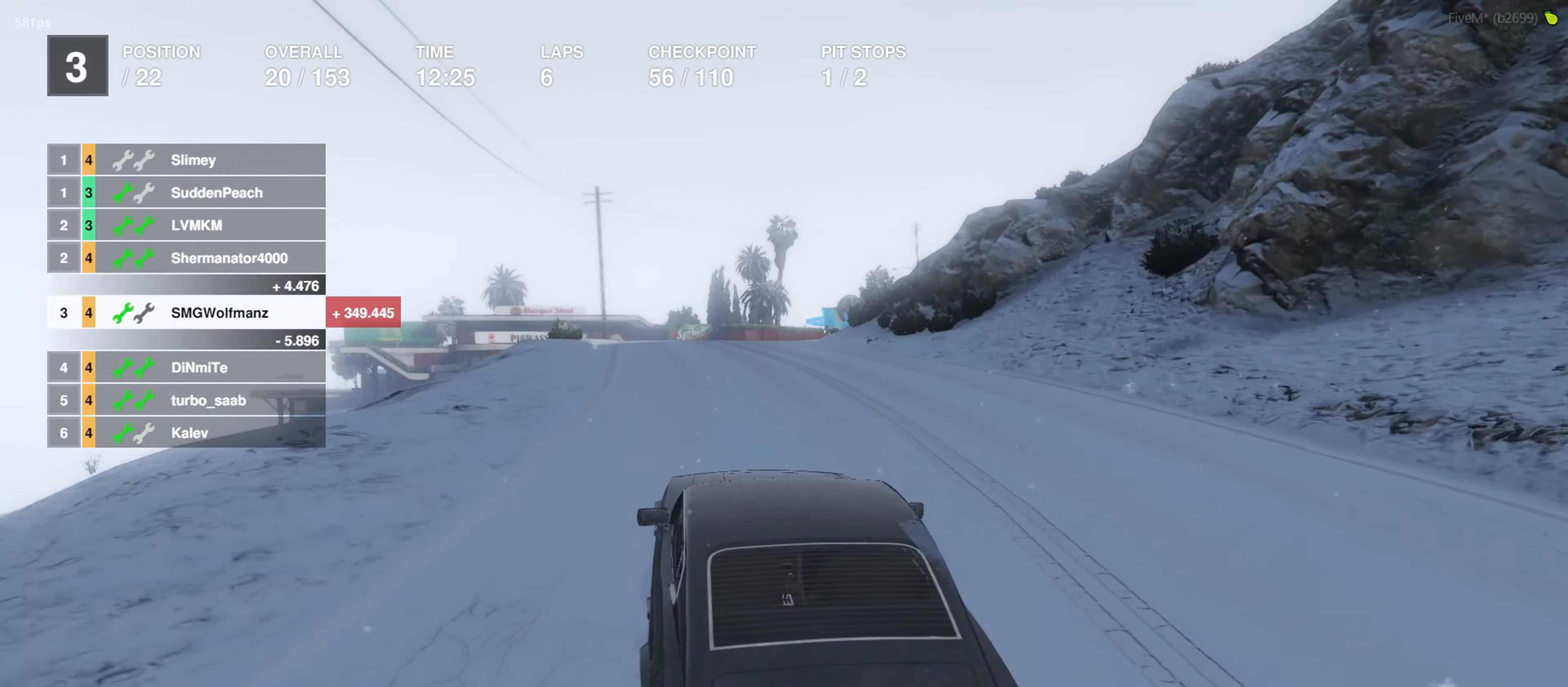
{"buttons": ["R2"], "left_stick": "center", "right_stick": "center", "events": []}
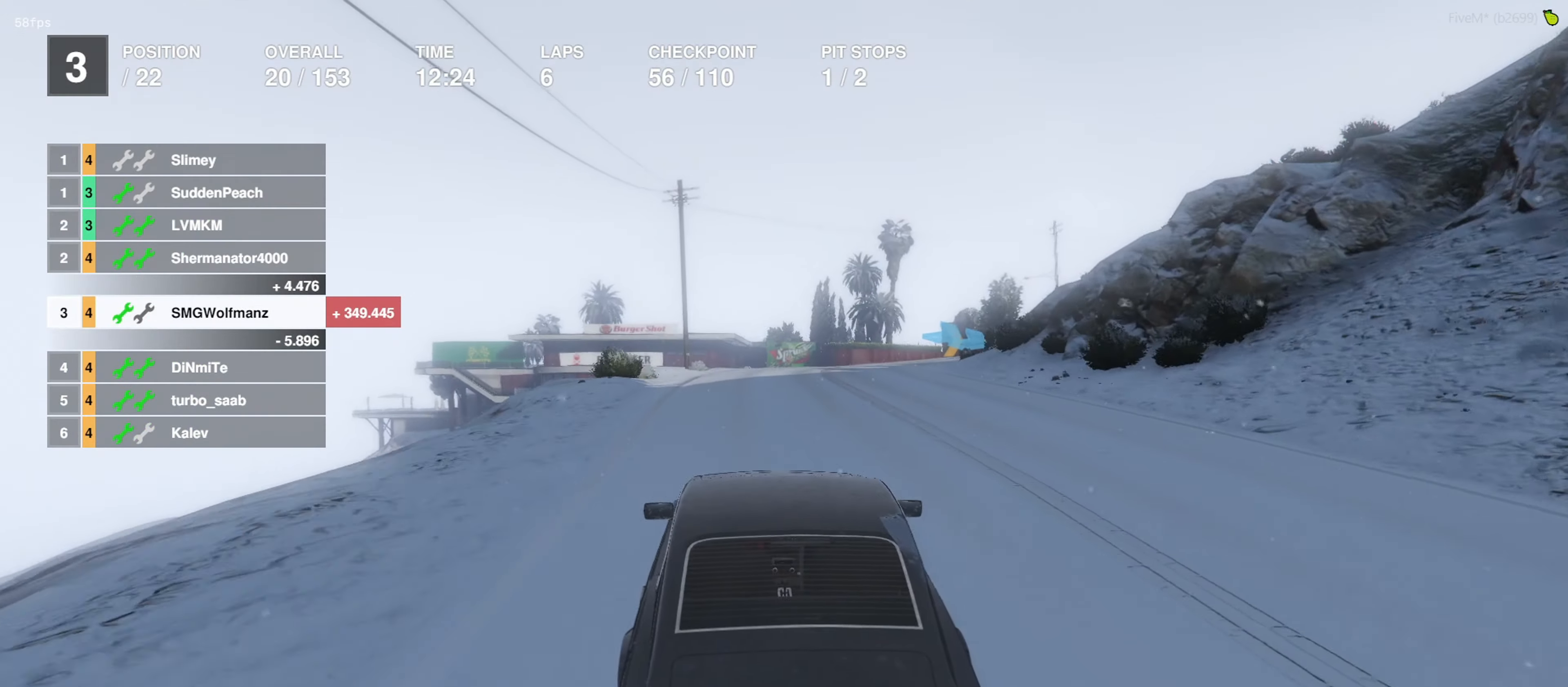
{"buttons": ["R2"], "left_stick": "center", "right_stick": "center", "events": [[233, "left_stick", "right"], [367, "left_stick", "center"]]}
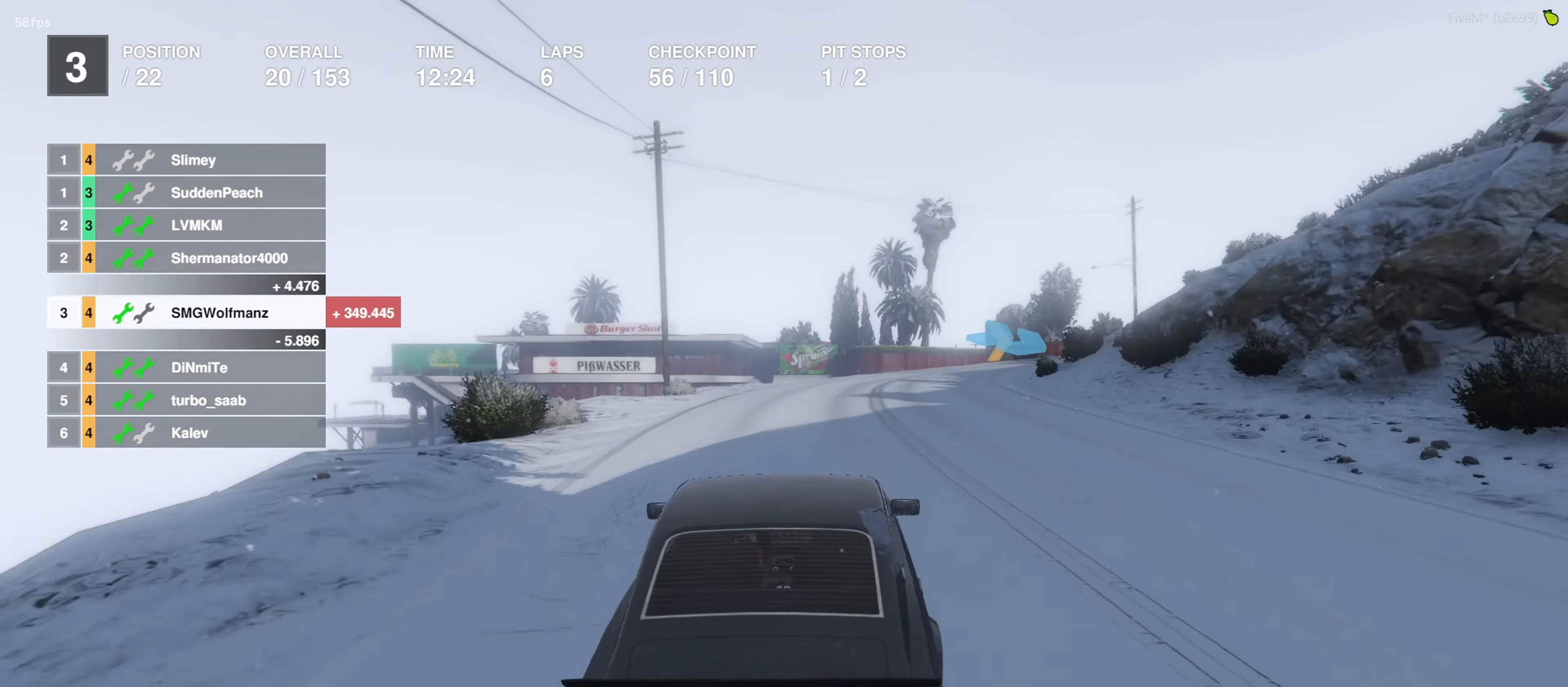
{"buttons": ["R2"], "left_stick": "right", "right_stick": "center", "events": [[100, "left_stick", "right"], [200, "left_stick", "center"], [433, "left_stick", "right"]]}
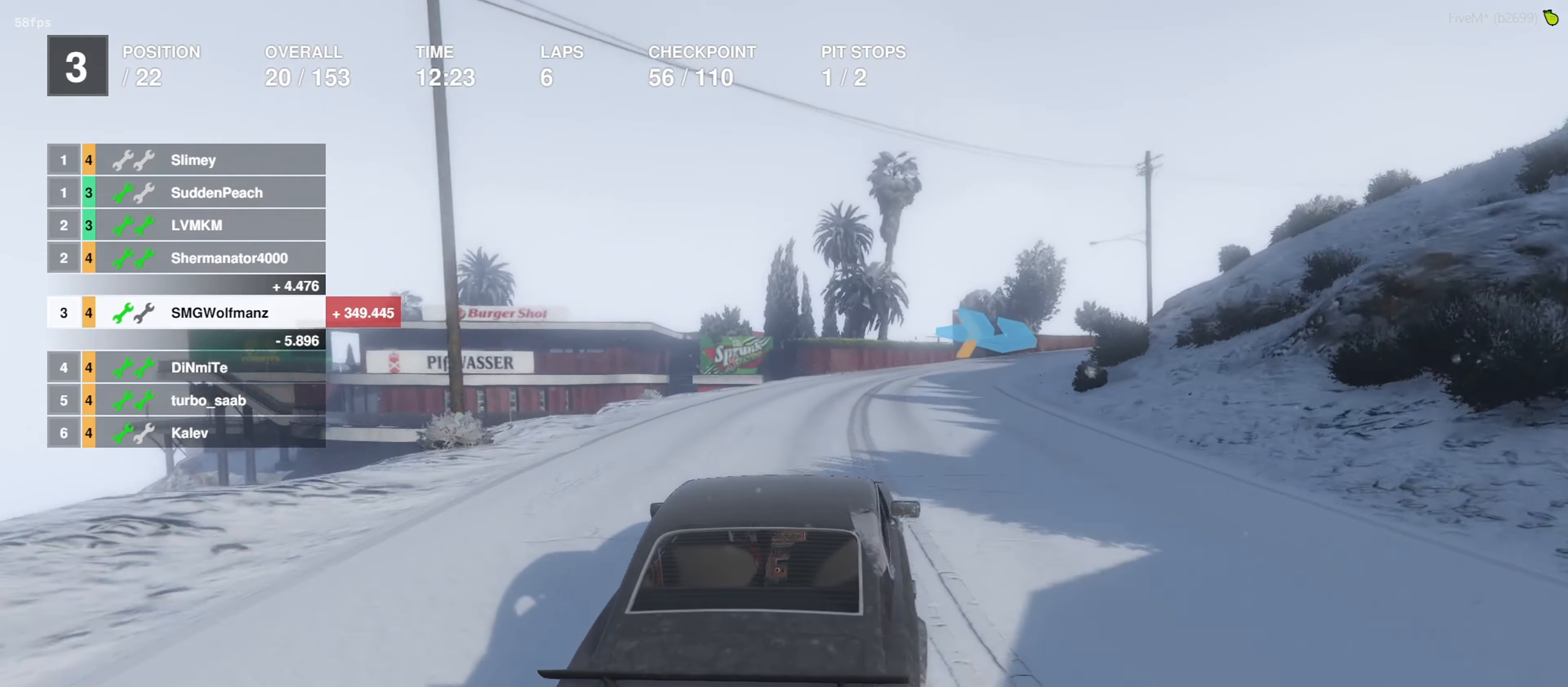
{"buttons": ["R2"], "left_stick": "right", "right_stick": "center", "events": [[67, "left_stick", "center"], [200, "left_stick", "right"], [333, "left_stick", "center"], [500, "left_stick", "right"]]}
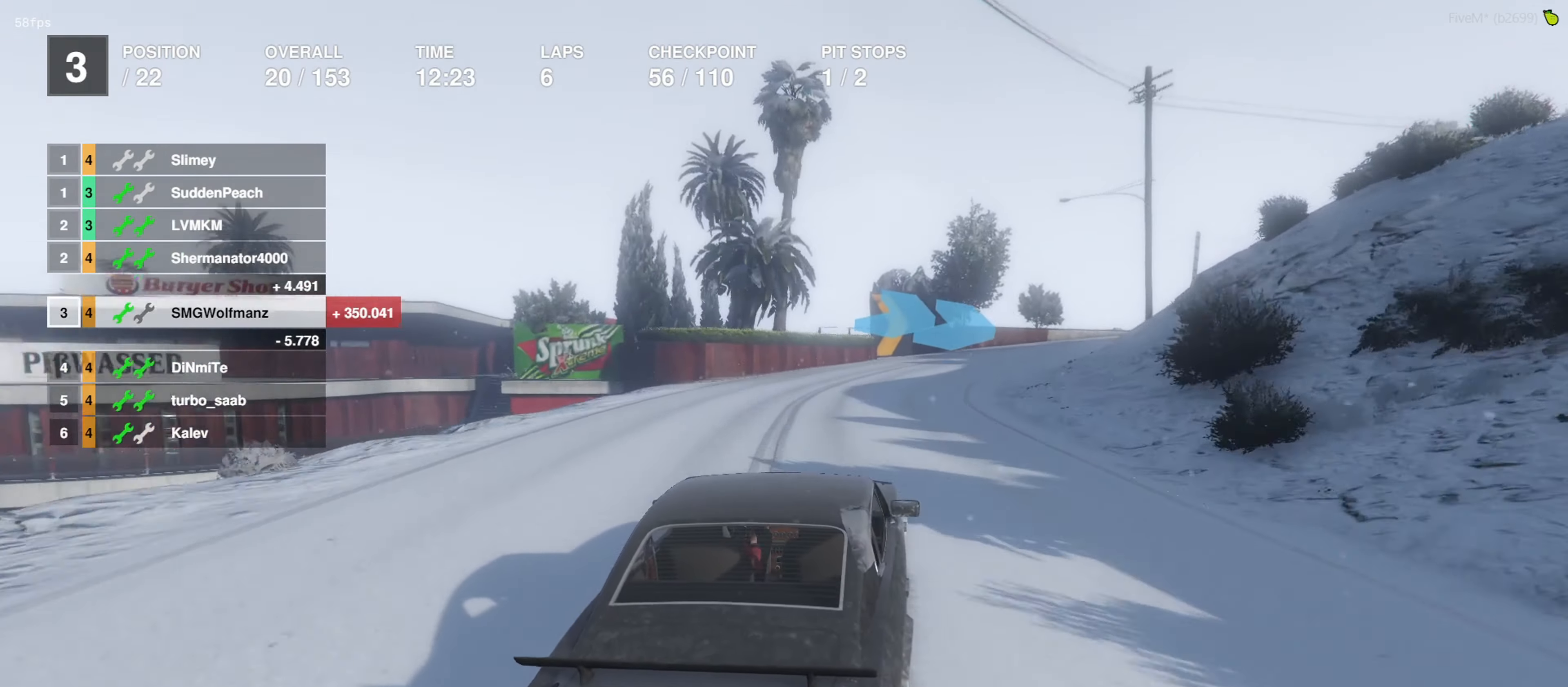
{"buttons": [], "left_stick": "center", "right_stick": "center", "events": [[100, "left_stick", "center"], [233, "left_stick", "right"], [300, "L2", "down"], [367, "R2", "up"], [467, "left_stick", "center"], [500, "L2", "up"]]}
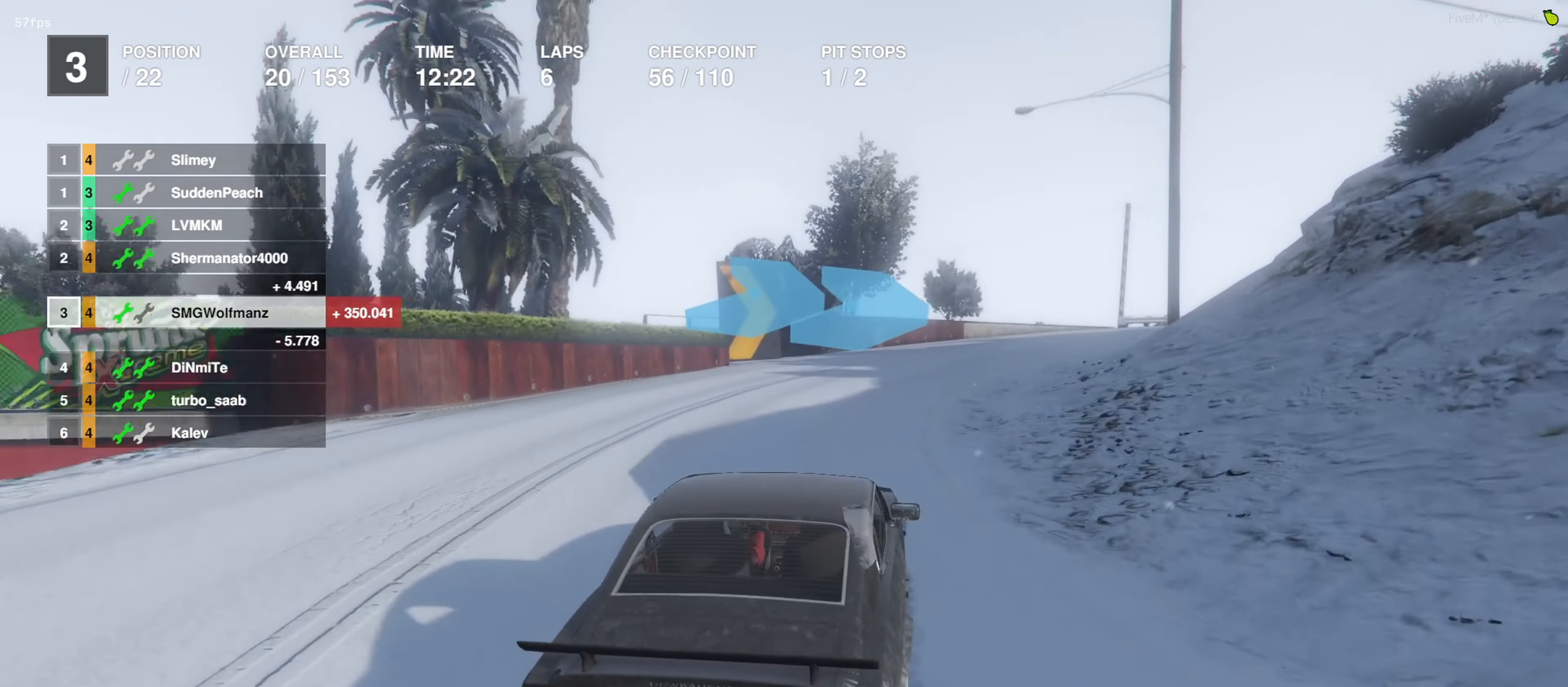
{"buttons": [], "left_stick": "right", "right_stick": "center", "events": [[67, "L2", "down"], [67, "left_stick", "right"], [233, "L2", "up"], [233, "left_stick", "center"], [367, "left_stick", "right"]]}
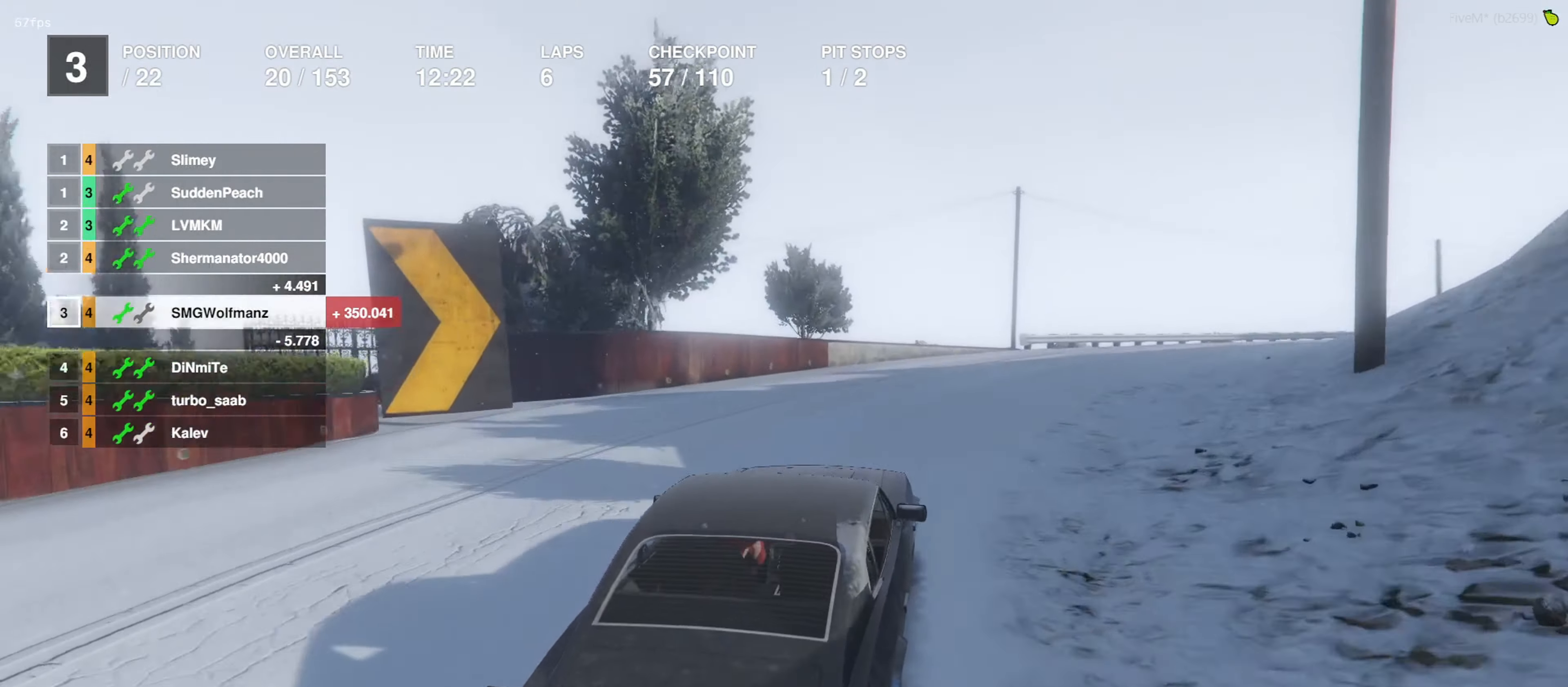
{"buttons": [], "left_stick": "down-right", "right_stick": "center", "events": [[67, "left_stick", "center"], [133, "left_stick", "right"], [267, "left_stick", "center"], [433, "left_stick", "down-right"]]}
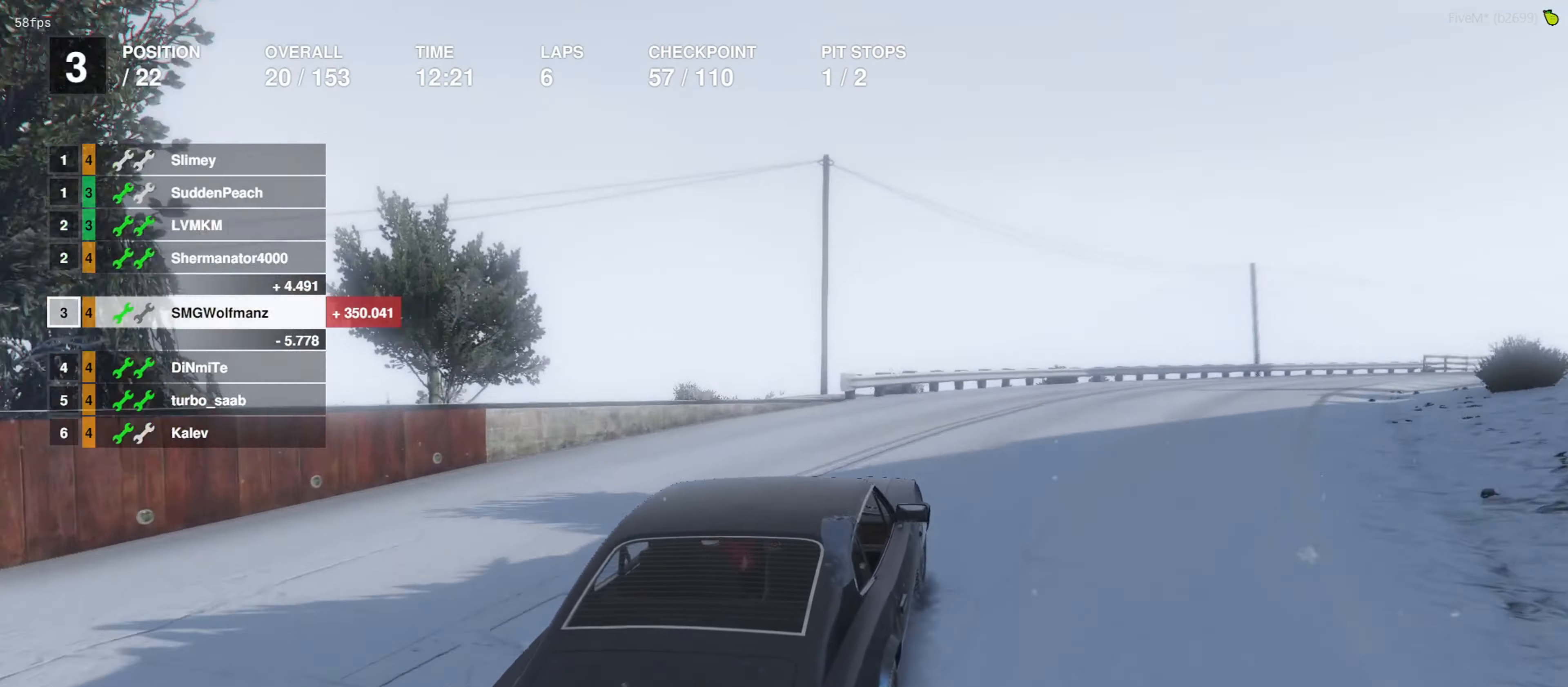
{"buttons": ["R2"], "left_stick": "right", "right_stick": "center", "events": [[33, "left_stick", "center"], [167, "left_stick", "right"], [300, "left_stick", "center"], [434, "left_stick", "right"], [467, "R2", "down"]]}
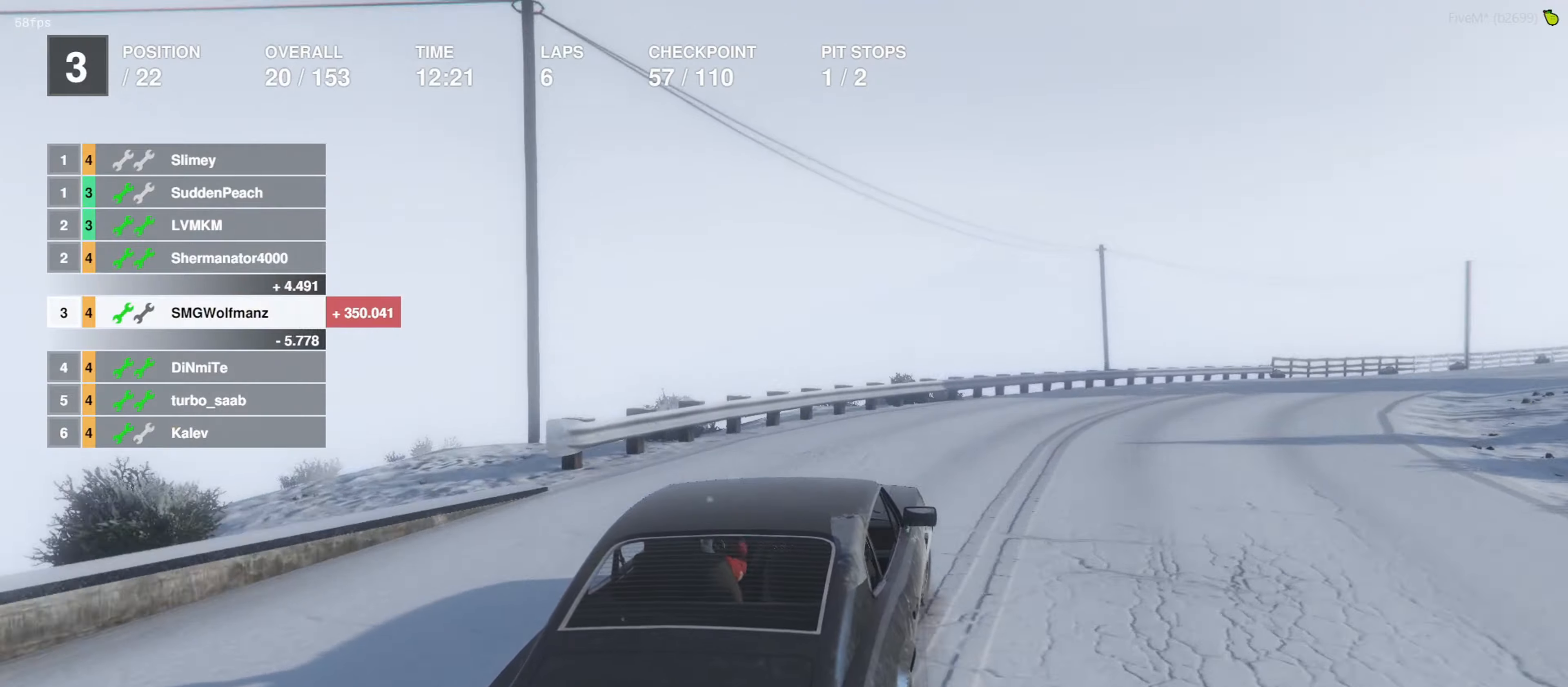
{"buttons": ["R2"], "left_stick": "center", "right_stick": "center", "events": [[100, "left_stick", "center"], [234, "left_stick", "right"], [367, "left_stick", "center"]]}
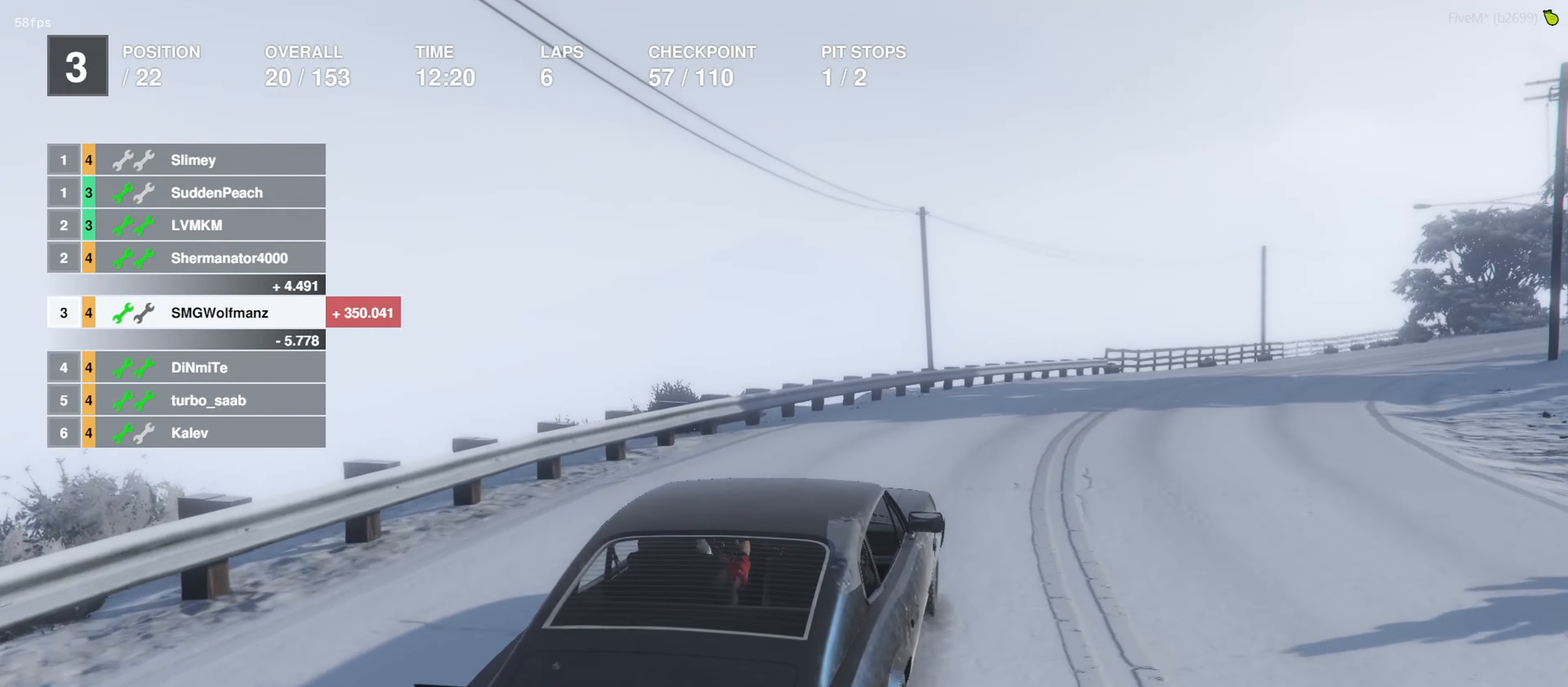
{"buttons": ["R2"], "left_stick": "center", "right_stick": "center", "events": [[34, "left_stick", "right"], [167, "left_stick", "center"], [334, "left_stick", "right"], [500, "left_stick", "center"]]}
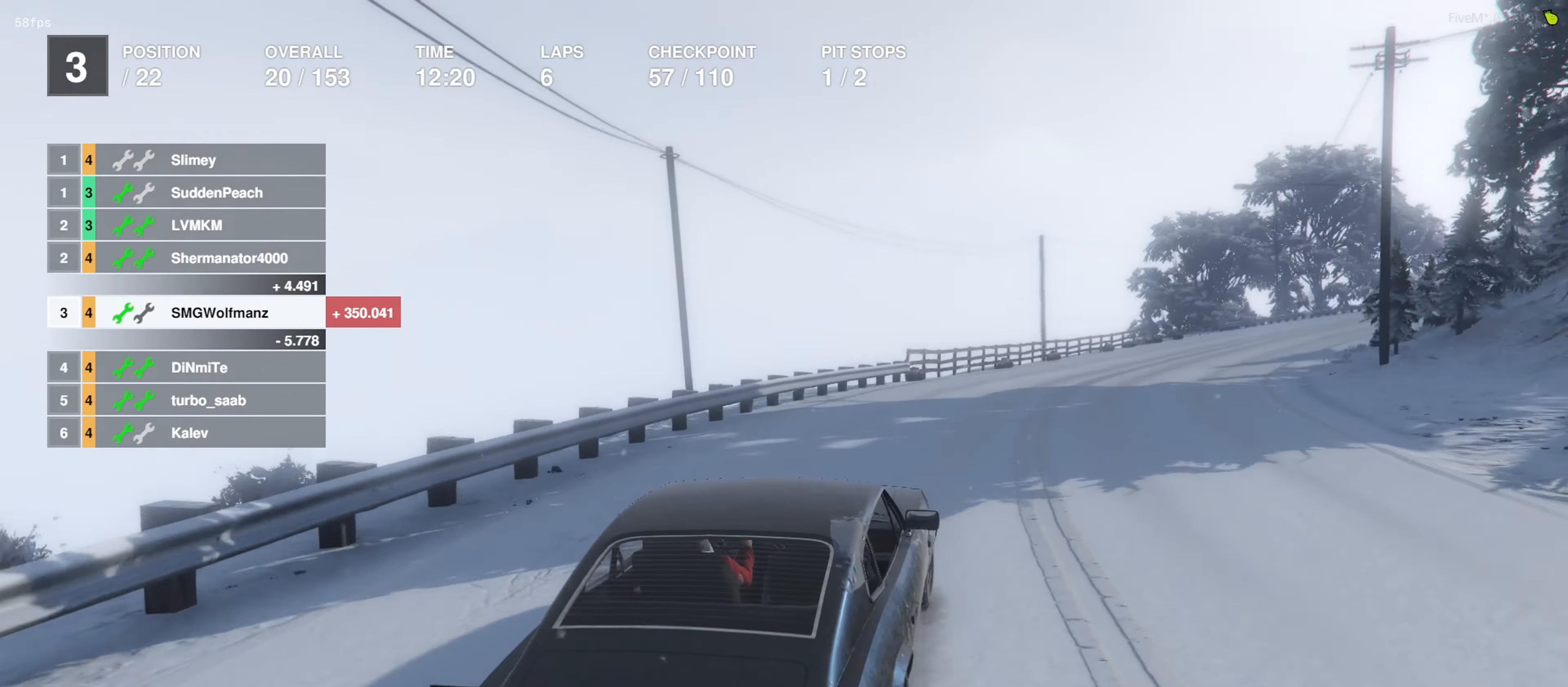
{"buttons": ["R2"], "left_stick": "center", "right_stick": "center", "events": [[334, "left_stick", "right"], [400, "left_stick", "center"]]}
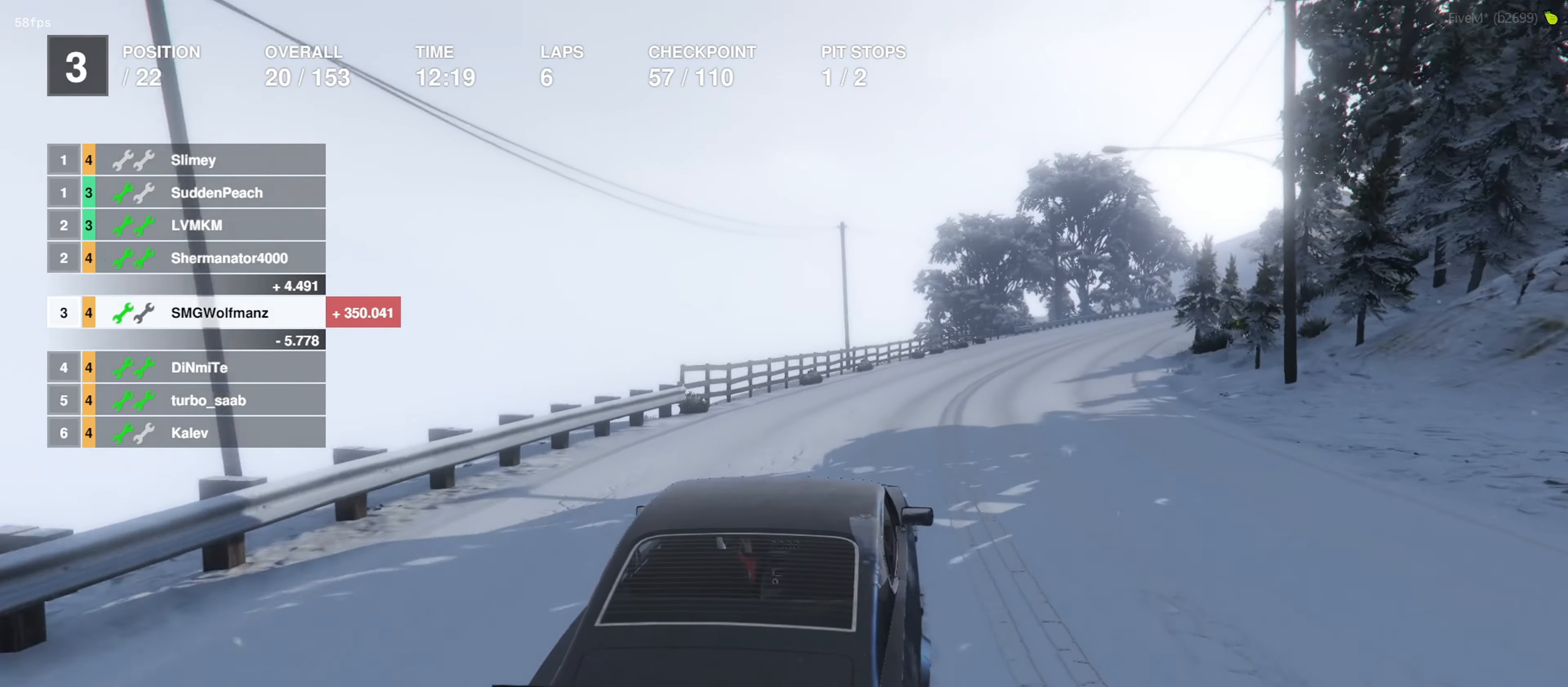
{"buttons": ["R2"], "left_stick": "center", "right_stick": "center", "events": [[367, "left_stick", "right"], [500, "left_stick", "center"]]}
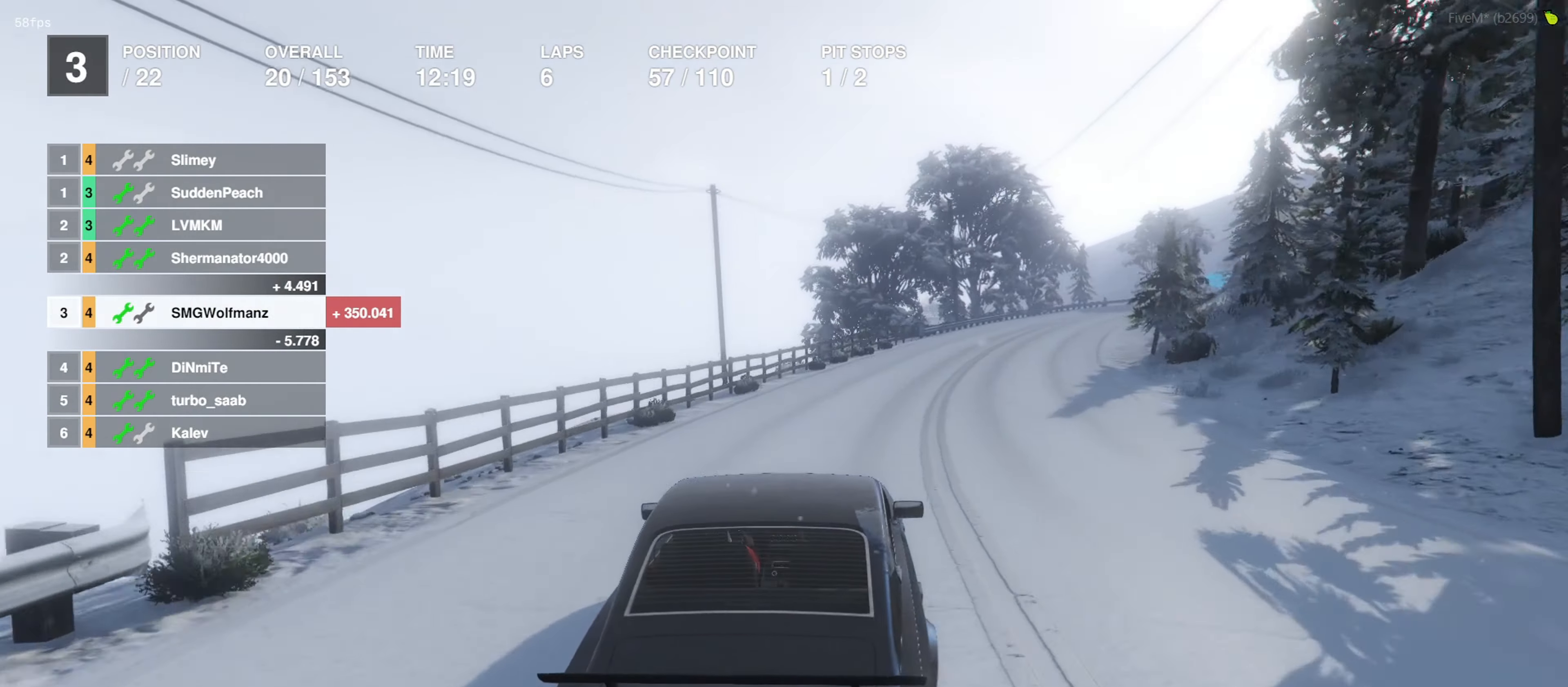
{"buttons": ["R2"], "left_stick": "center", "right_stick": "center", "events": [[167, "left_stick", "right"], [300, "left_stick", "center"]]}
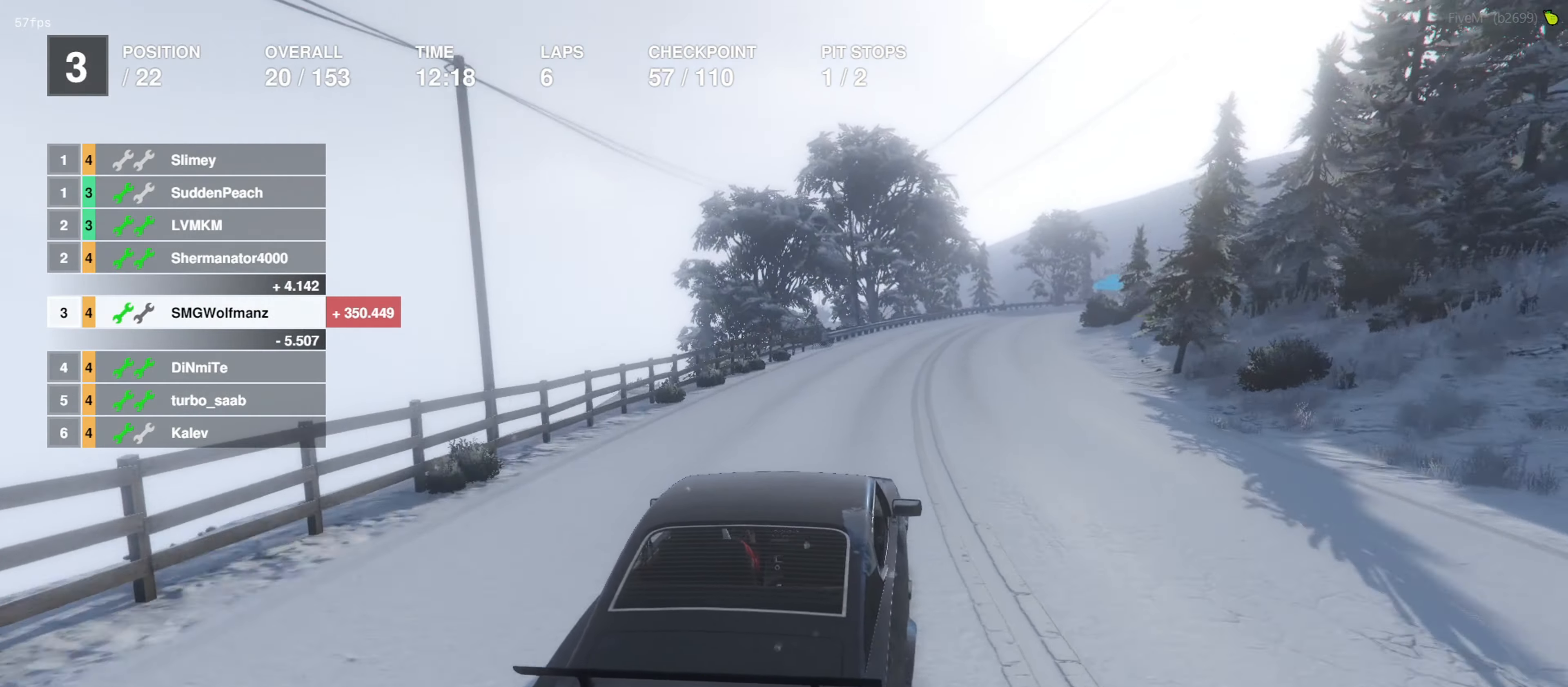
{"buttons": ["R2"], "left_stick": "center", "right_stick": "center", "events": [[267, "left_stick", "right"], [367, "left_stick", "center"]]}
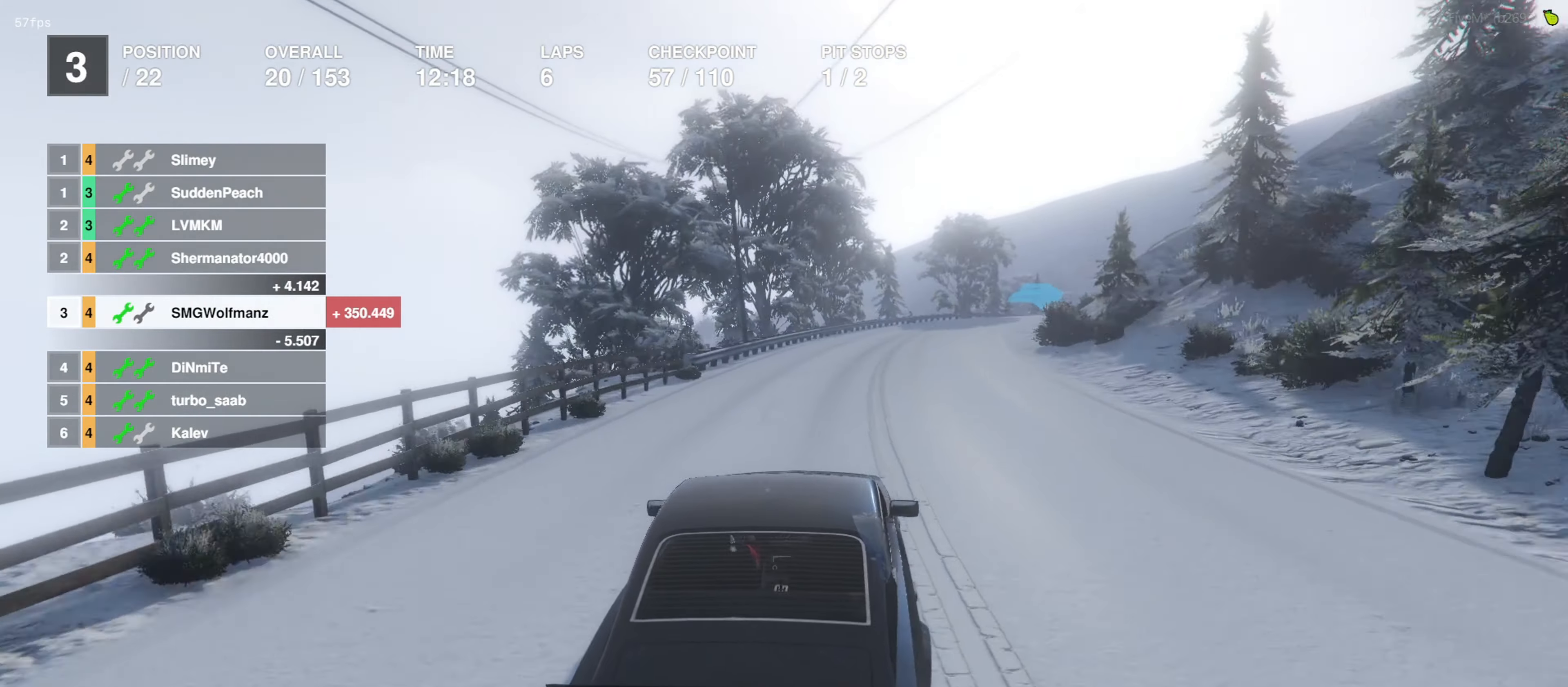
{"buttons": ["R2"], "left_stick": "center", "right_stick": "center", "events": [[267, "left_stick", "right"], [367, "left_stick", "center"]]}
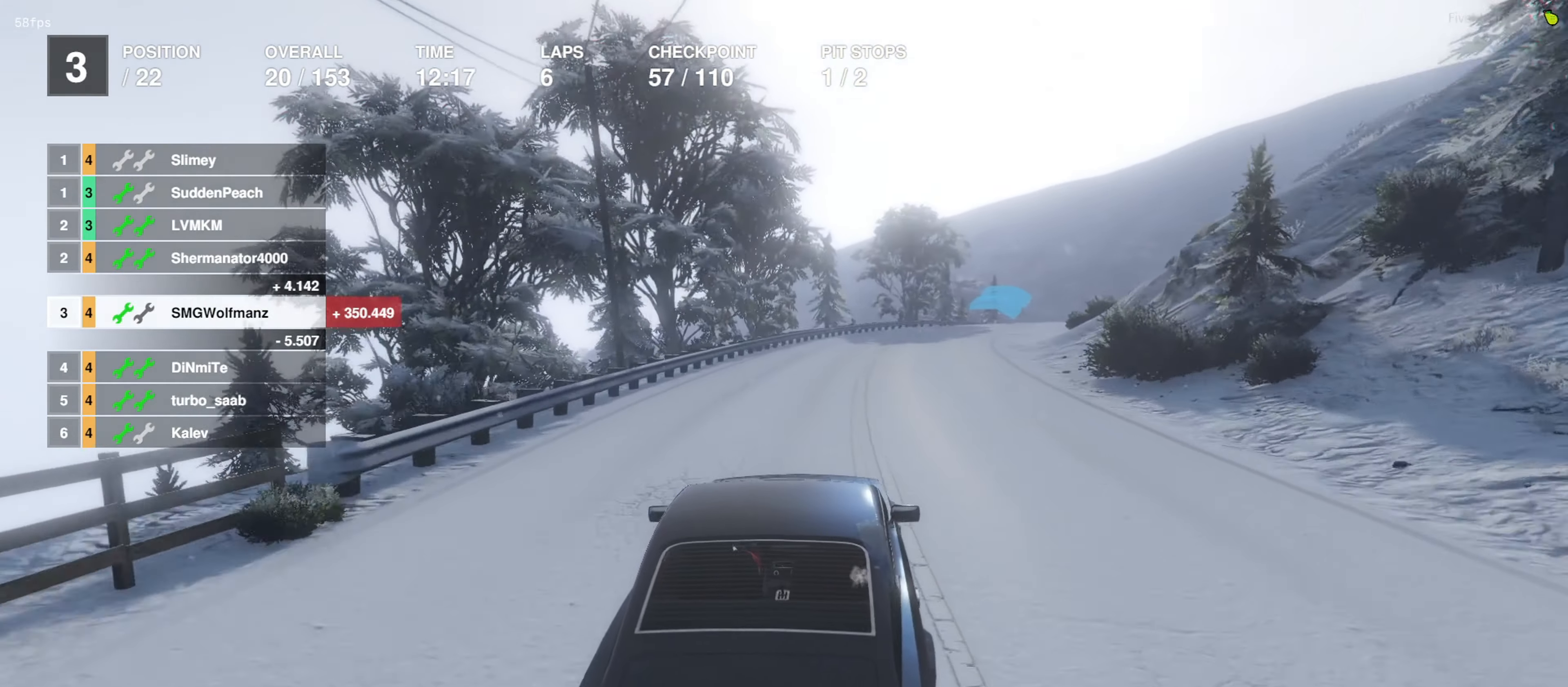
{"buttons": ["R2"], "left_stick": "right", "right_stick": "center", "events": [[100, "left_stick", "right"], [200, "left_stick", "center"], [400, "left_stick", "right"]]}
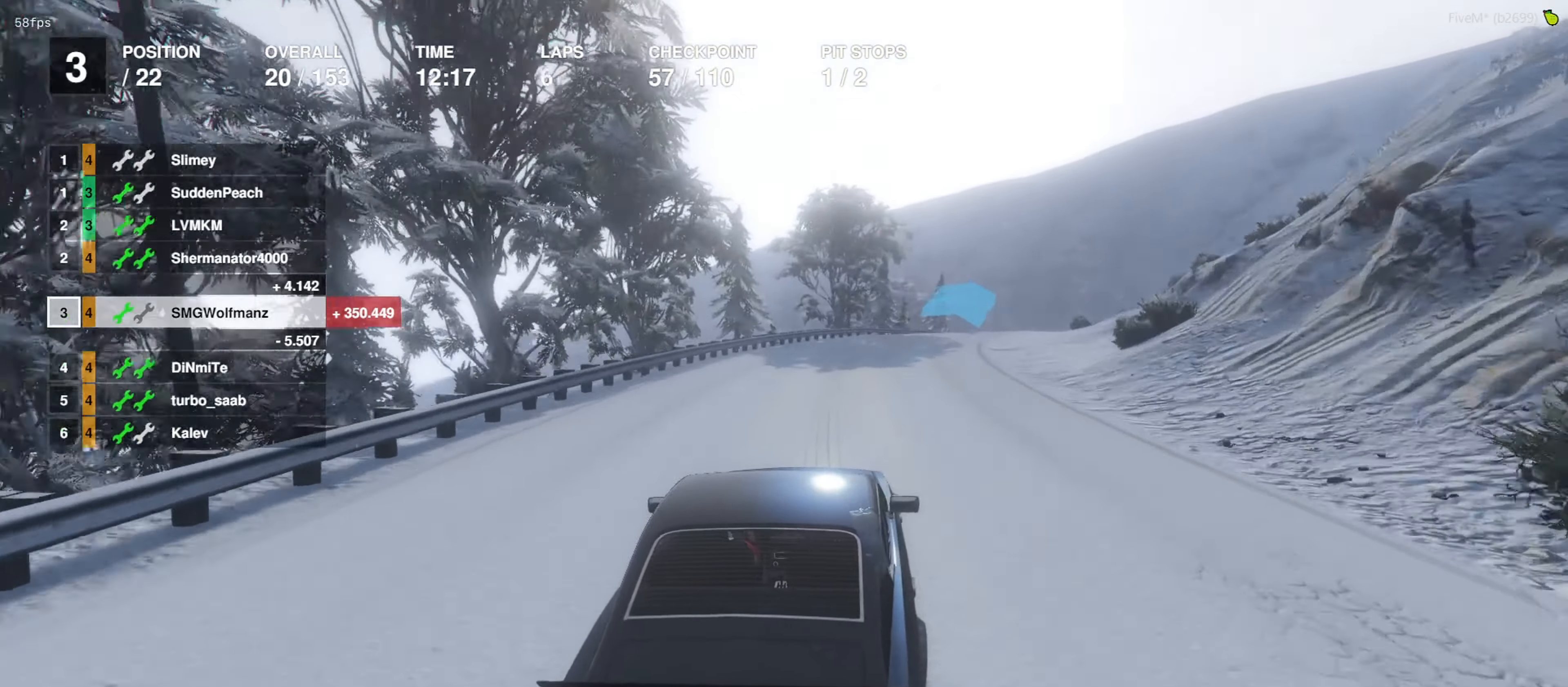
{"buttons": ["R2"], "left_stick": "center", "right_stick": "center", "events": [[34, "left_stick", "center"], [267, "left_stick", "right"], [400, "left_stick", "center"]]}
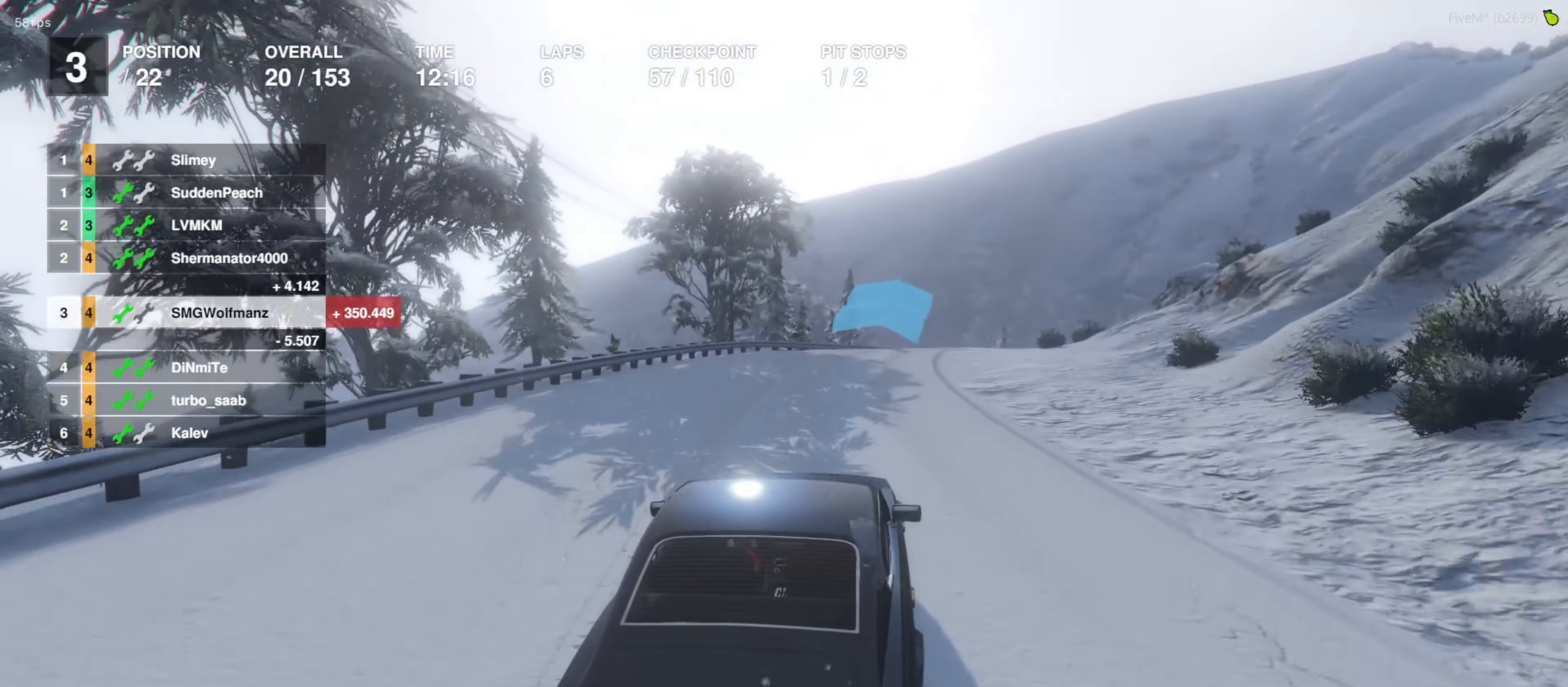
{"buttons": [], "left_stick": "center", "right_stick": "center", "events": [[34, "left_stick", "right"], [167, "R2", "up"], [267, "left_stick", "center"], [334, "left_stick", "right"], [367, "L2", "down"], [500, "L2", "up"], [500, "left_stick", "center"]]}
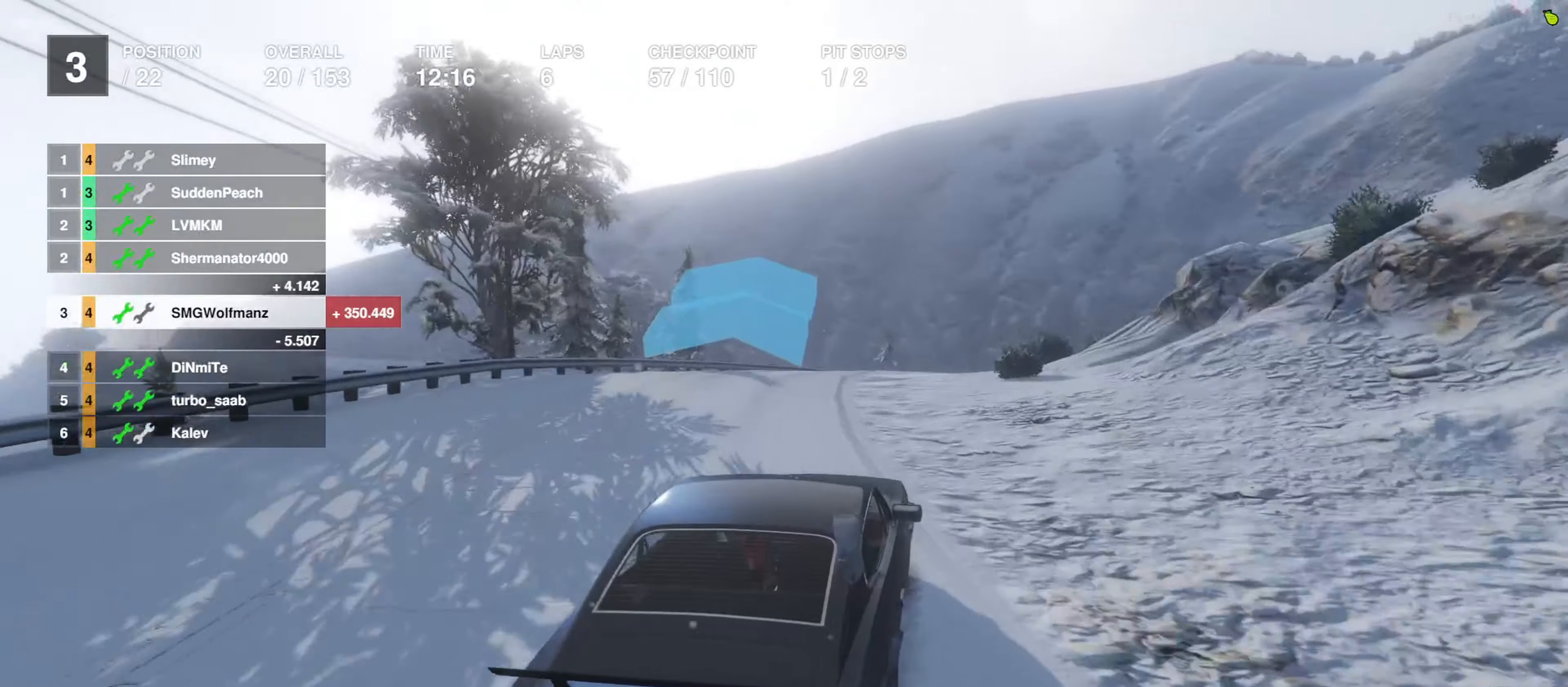
{"buttons": ["R2"], "left_stick": "center", "right_stick": "center", "events": [[133, "left_stick", "right"], [266, "left_stick", "center"], [300, "R2", "down"]]}
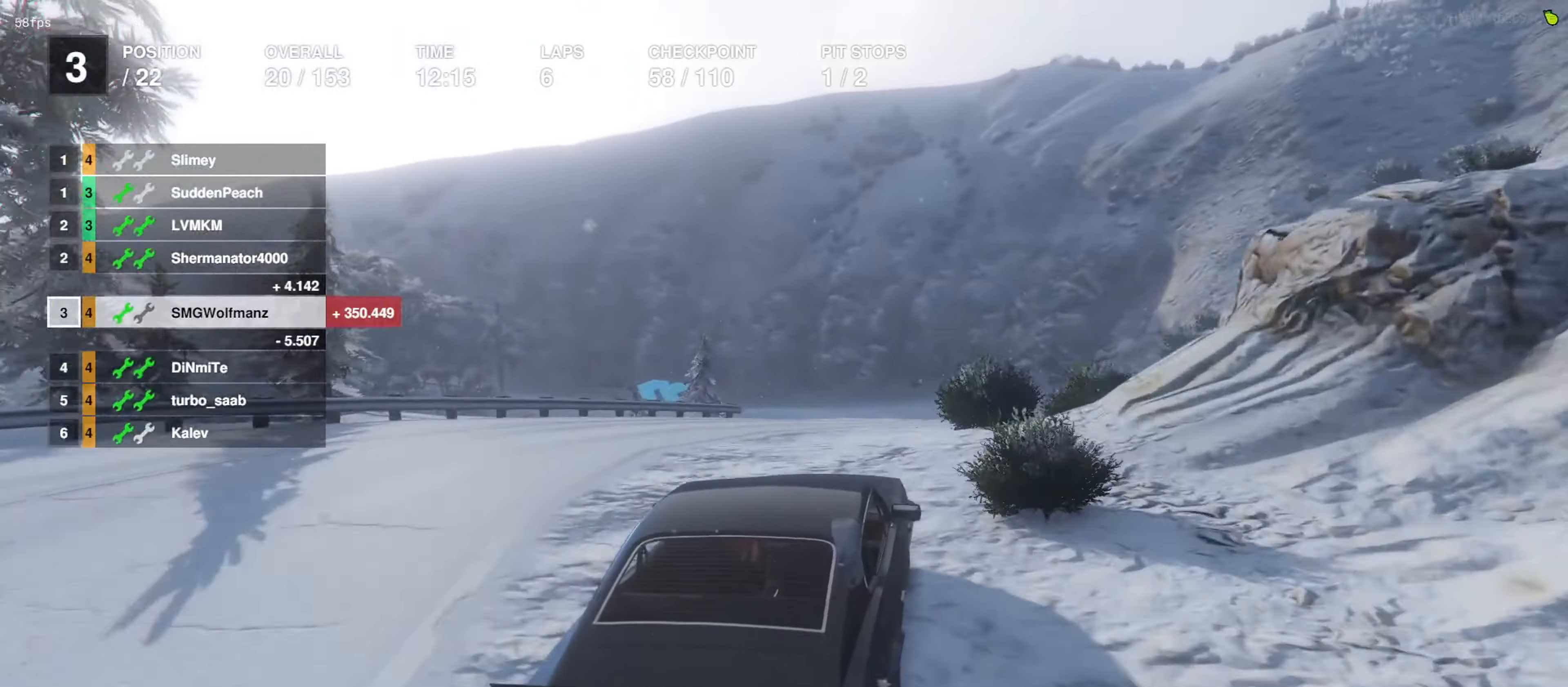
{"buttons": ["R2"], "left_stick": "center", "right_stick": "center", "events": []}